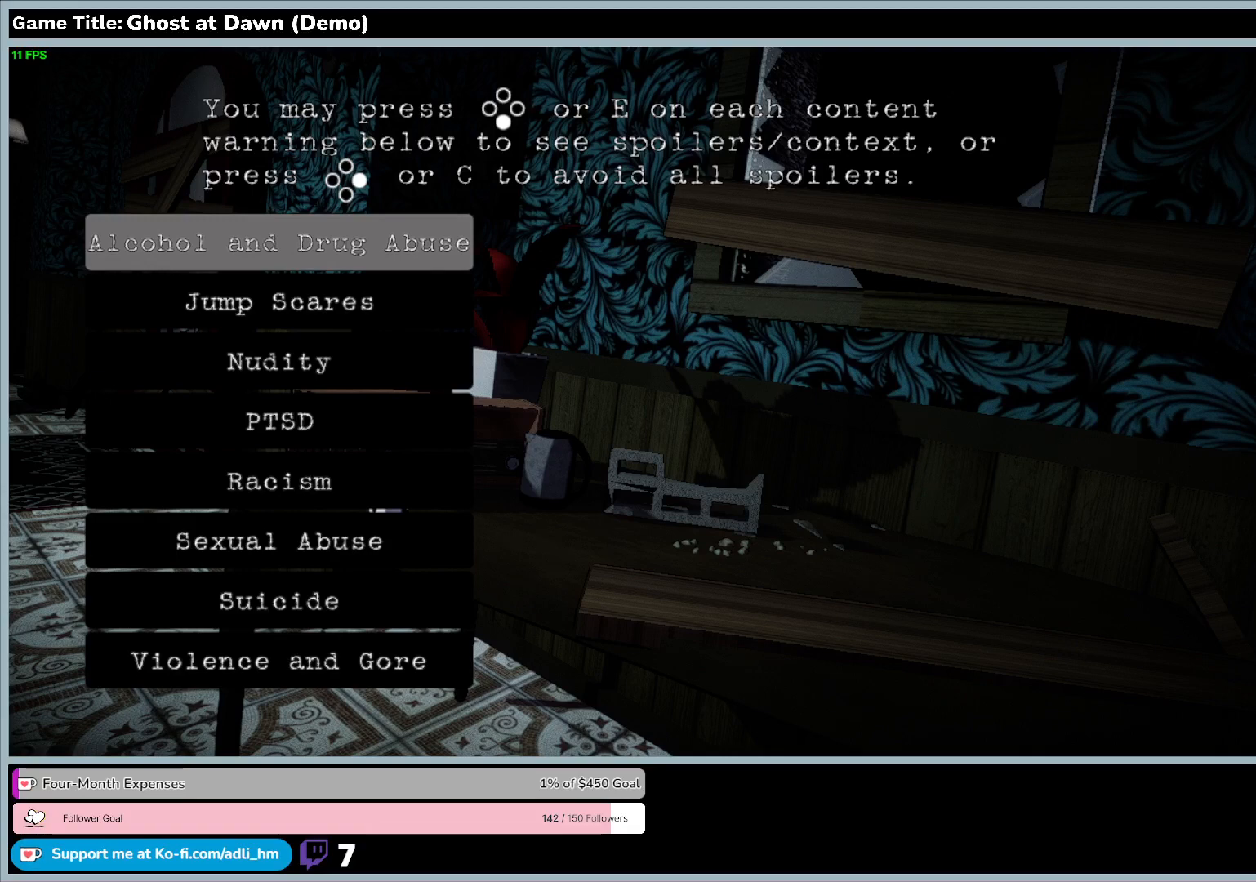
Gameplay with keyboard; each line is a JSON object with the keys held at the frame after it. "events" lists presses ("down") and releases ("up") of "0", "1", "2", "3", "4", "5", "6", "7", "8", "9", "a", "alt", "b", "c", "caps_lock", "ctrl", "d", "down", "e", "escape", "f", "f1", "f2", "f3", "f4", "f5", "f6", "f7", "f8", "g", "h", "i", "j", "k", "l", "left", "m", "n", "o", "p", "q", "r", "return", "right", "s", "shift", "space", "t", "tab", "tilde", "u", "up", "v", "w", "x", "y" and "z" between this image and that frame as [ms after this image, input, new state], when the widget could be followed in between. No other keys are recorded. Mouse input is not recorded.
{"keys": [], "events": []}
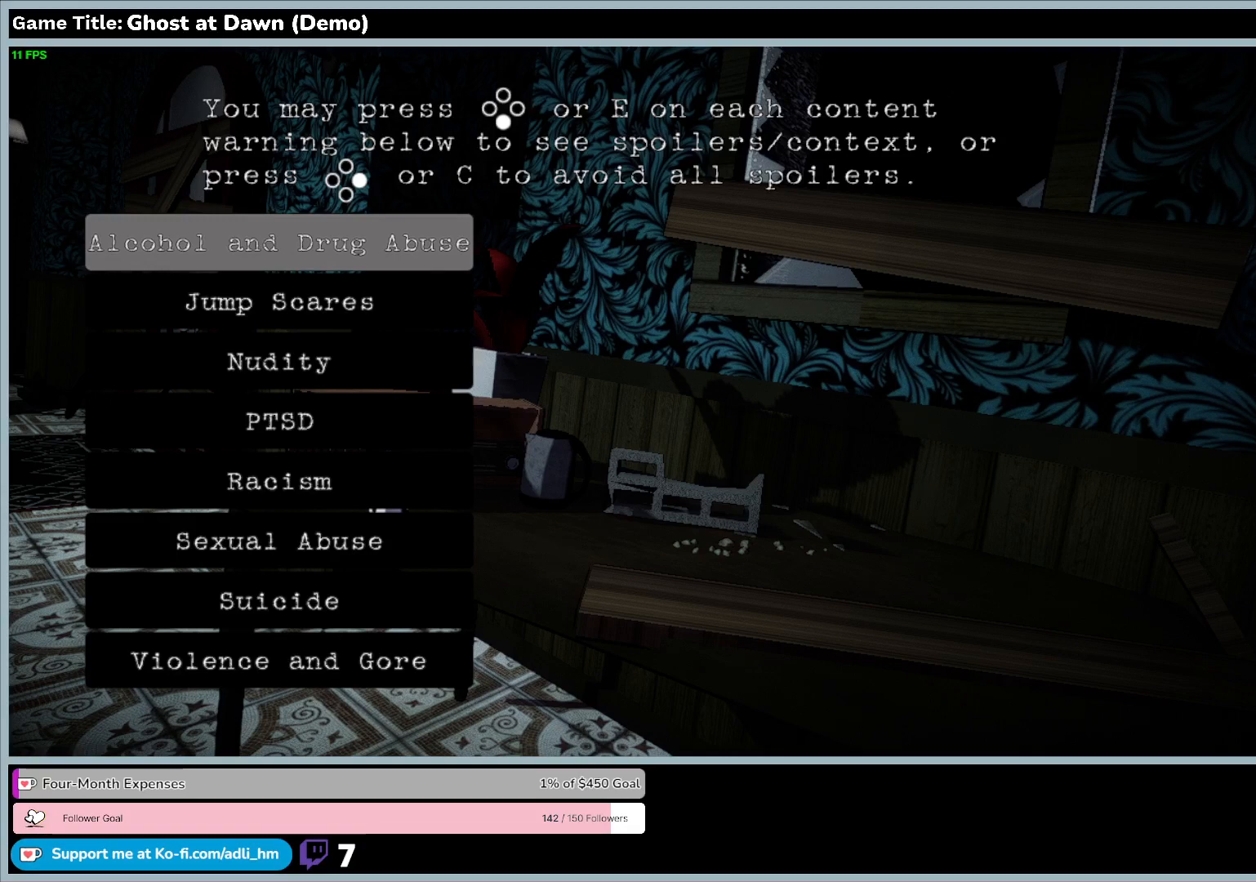
{"keys": [], "events": []}
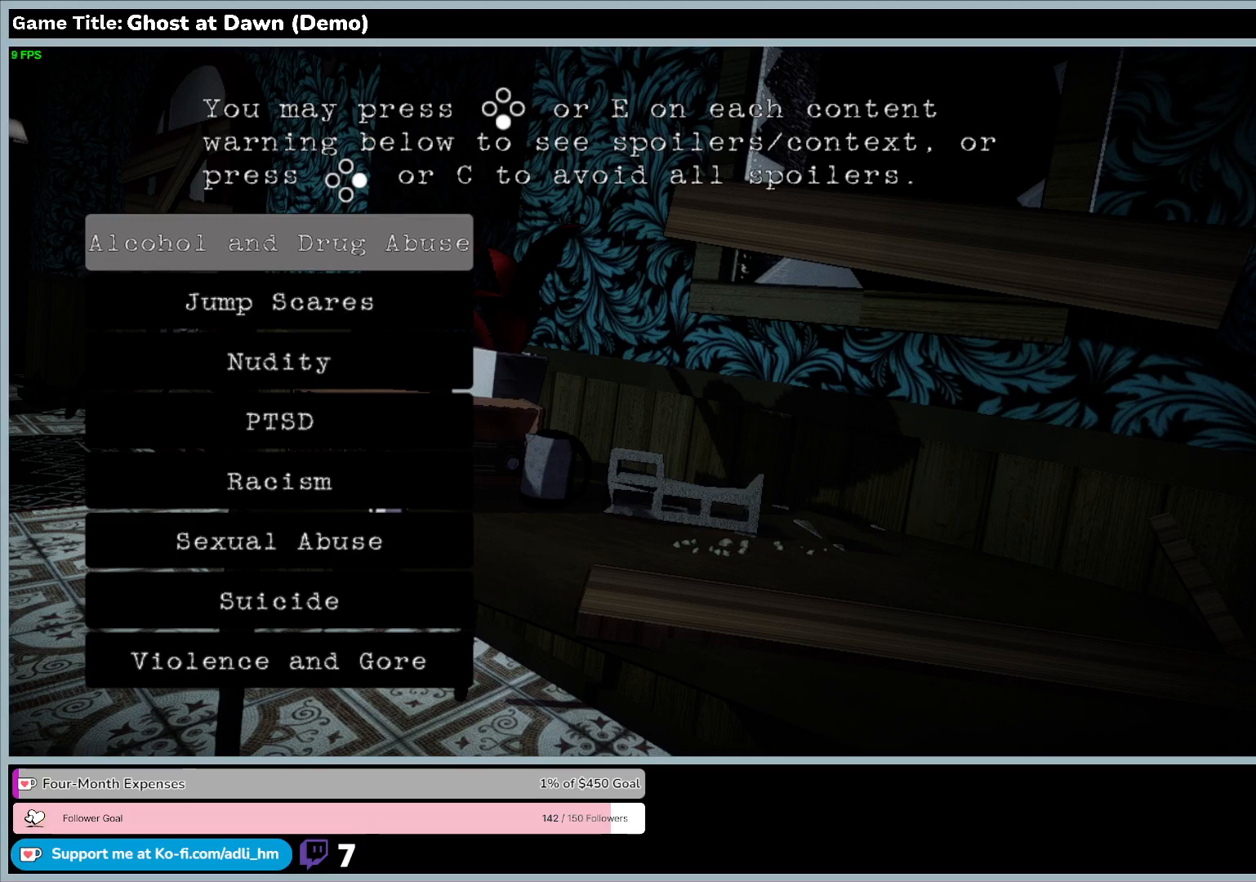
{"keys": [], "events": []}
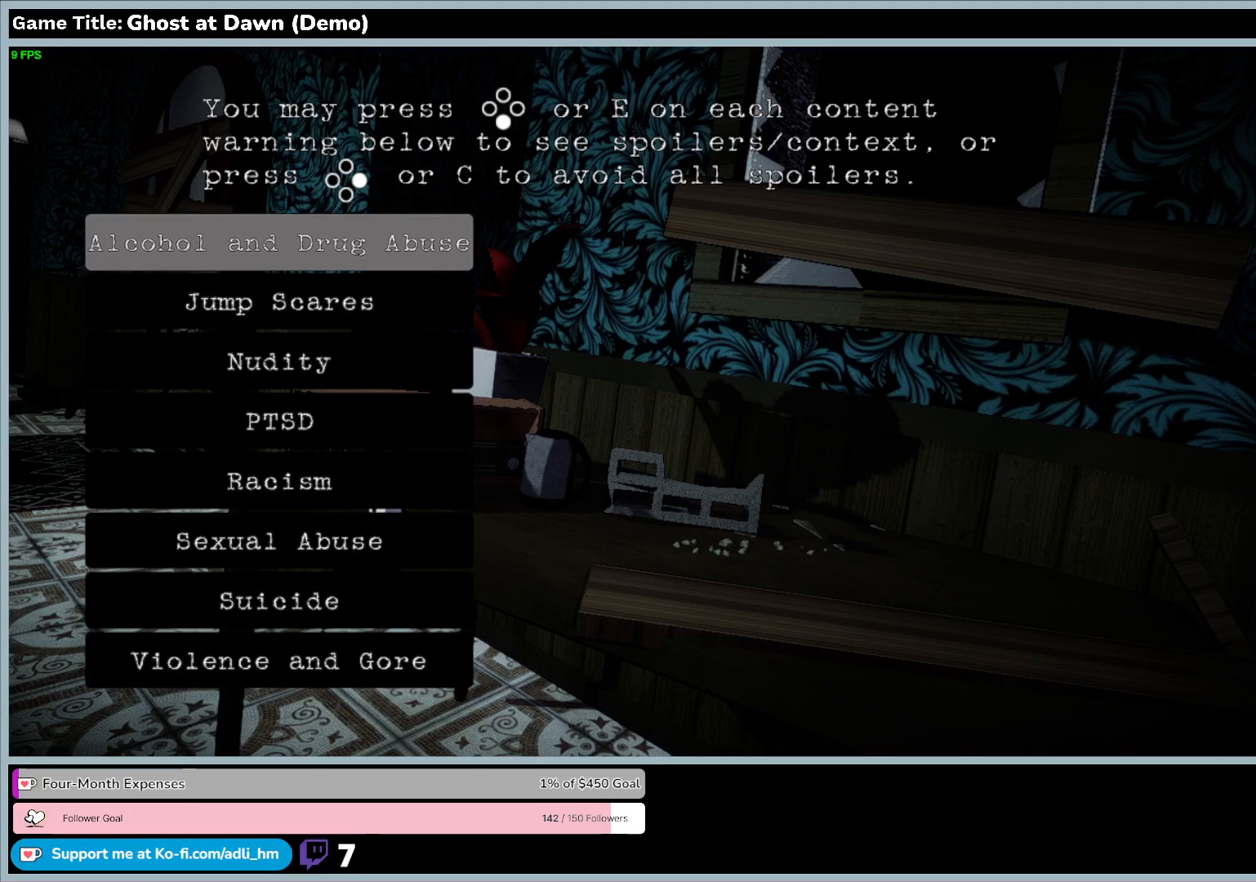
{"keys": ["e"], "events": [[133, "e", "down"]]}
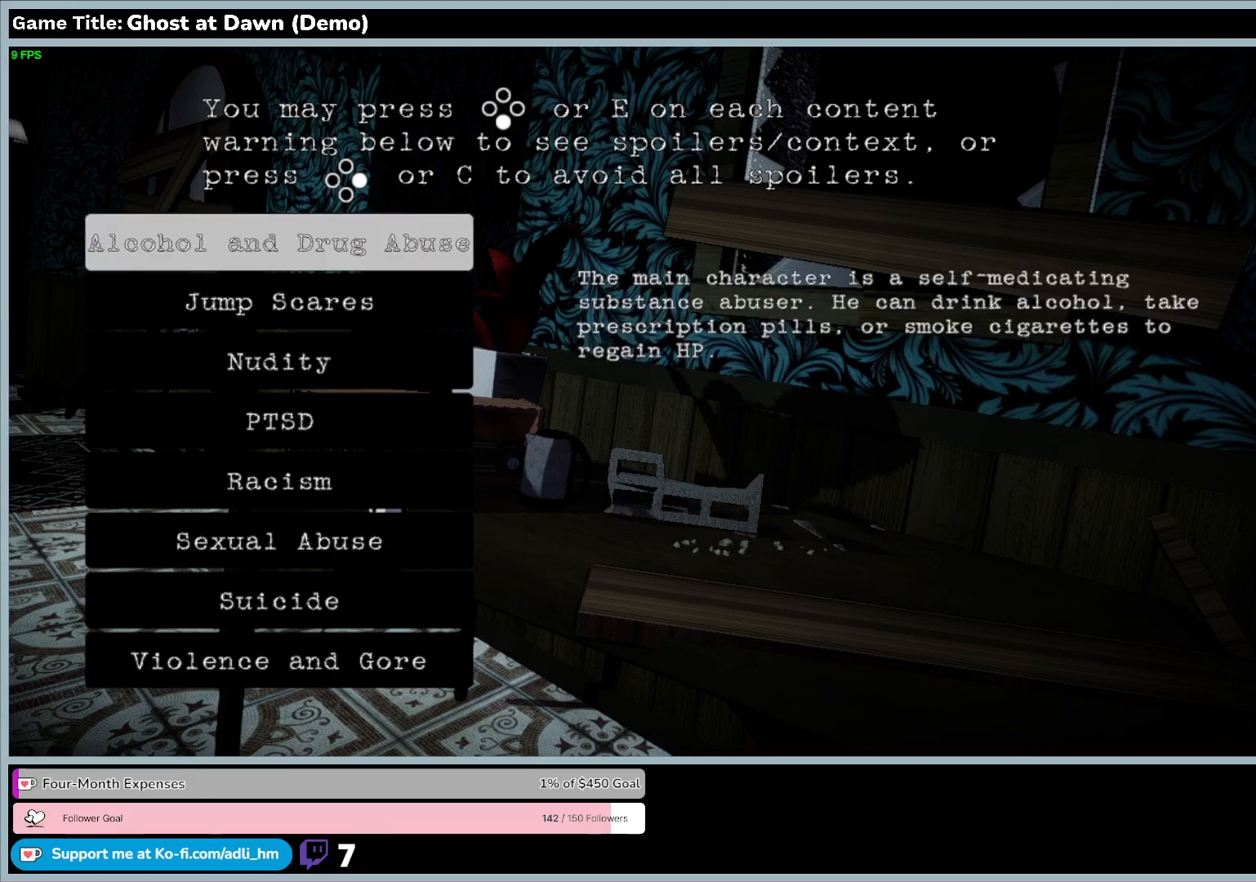
{"keys": ["e"], "events": []}
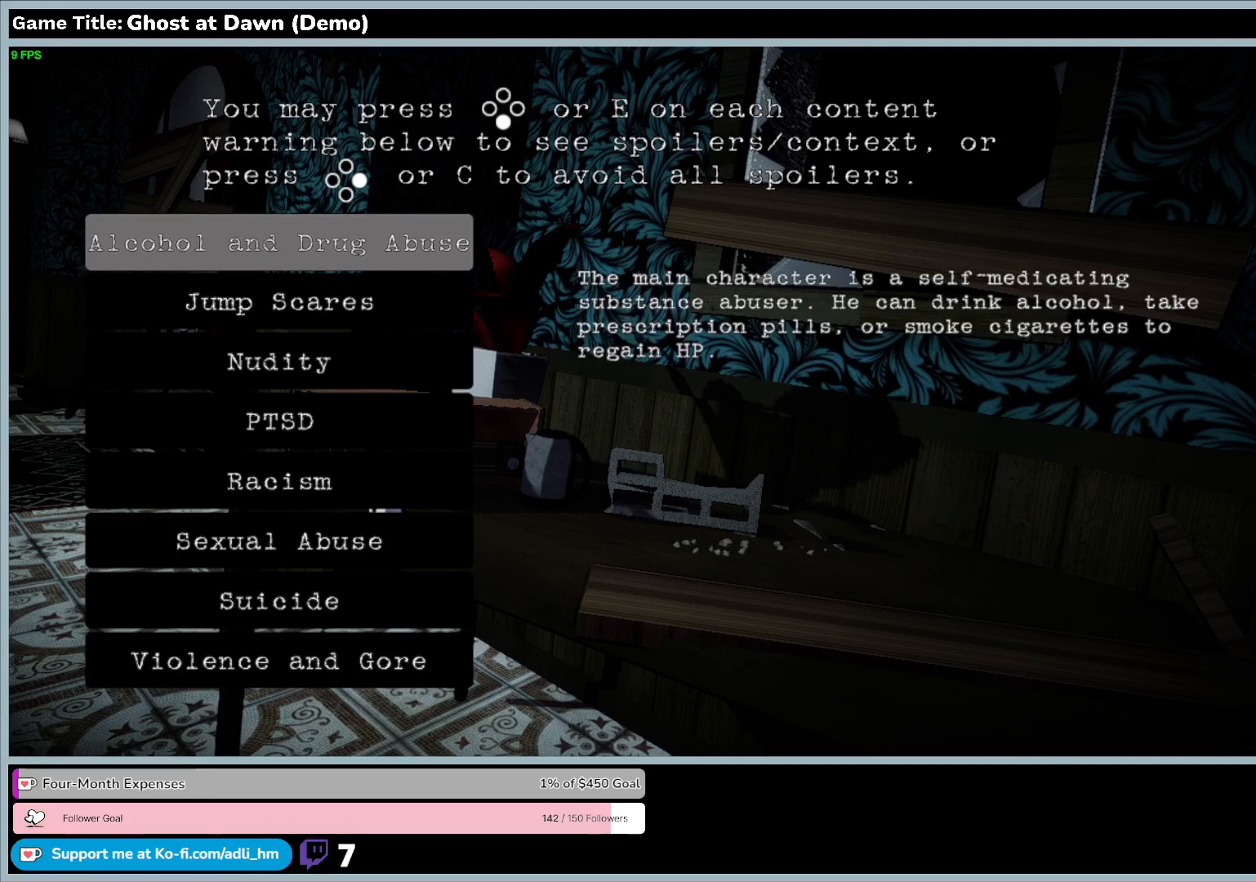
{"keys": [], "events": [[333, "e", "up"]]}
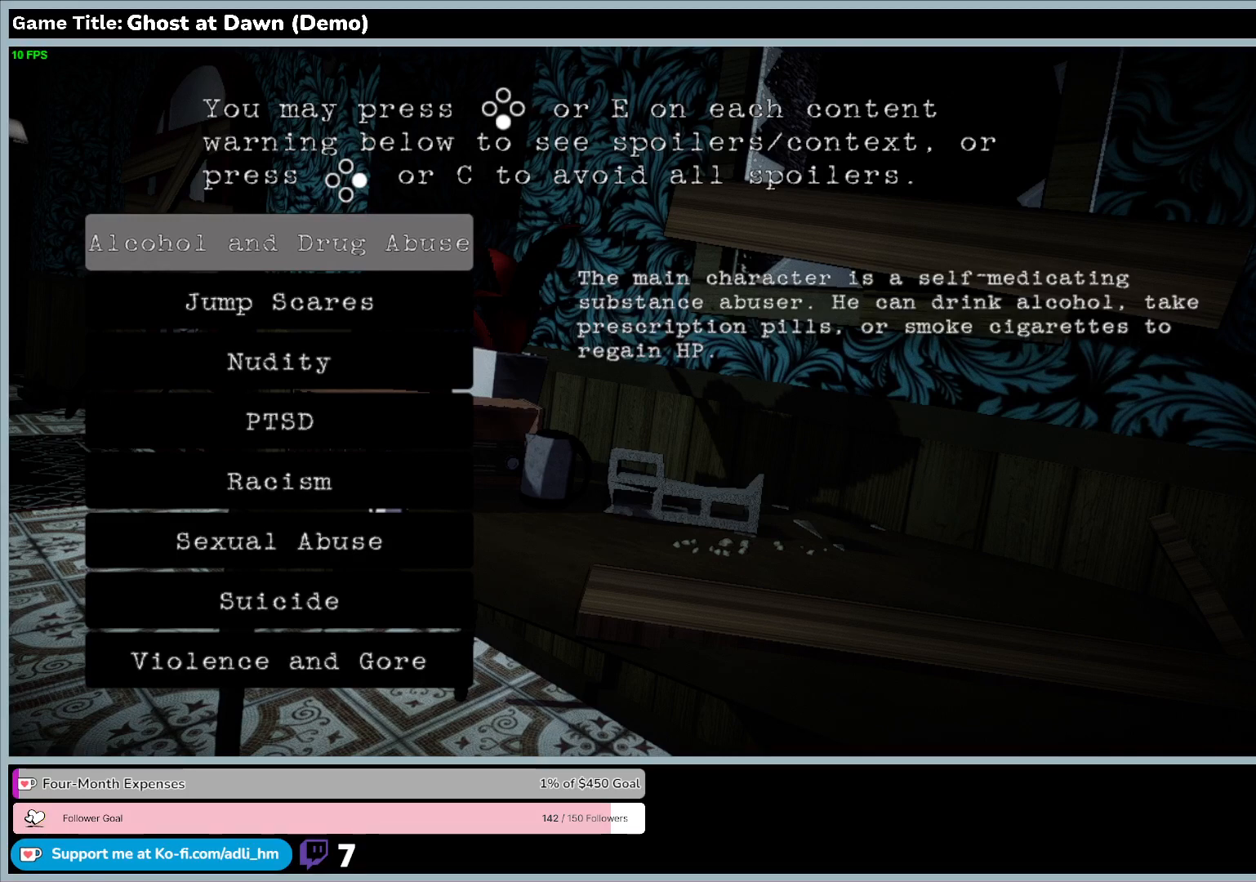
{"keys": [], "events": []}
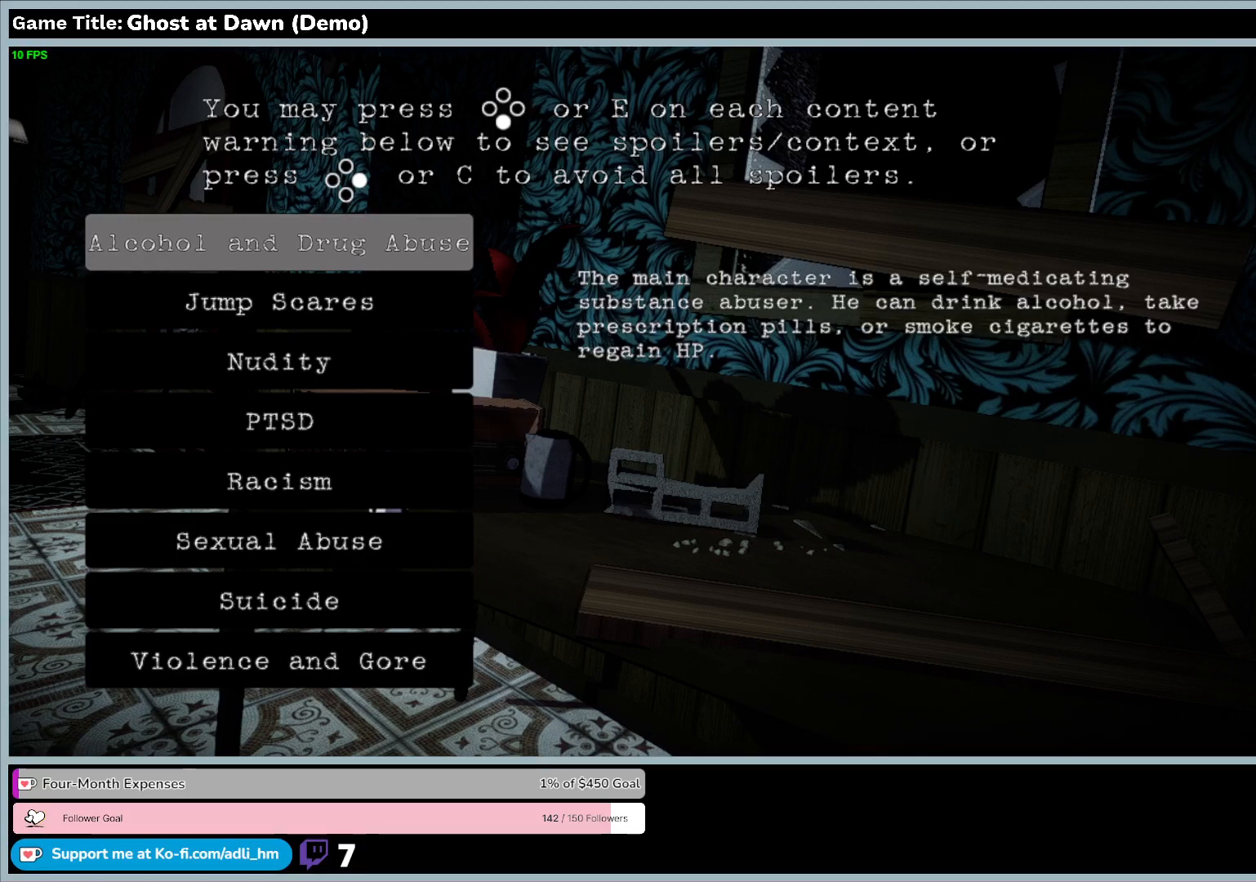
{"keys": [], "events": []}
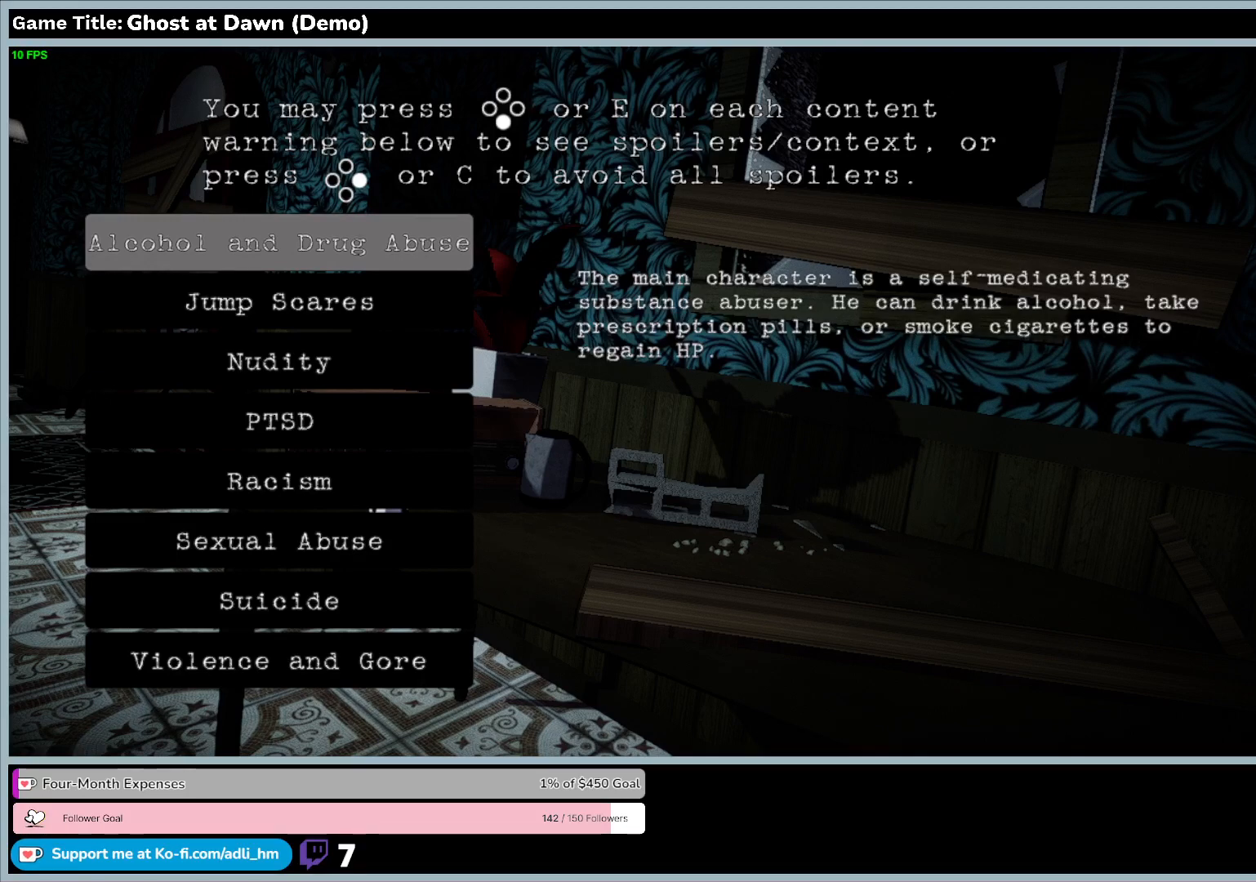
{"keys": ["s"], "events": [[400, "s", "down"]]}
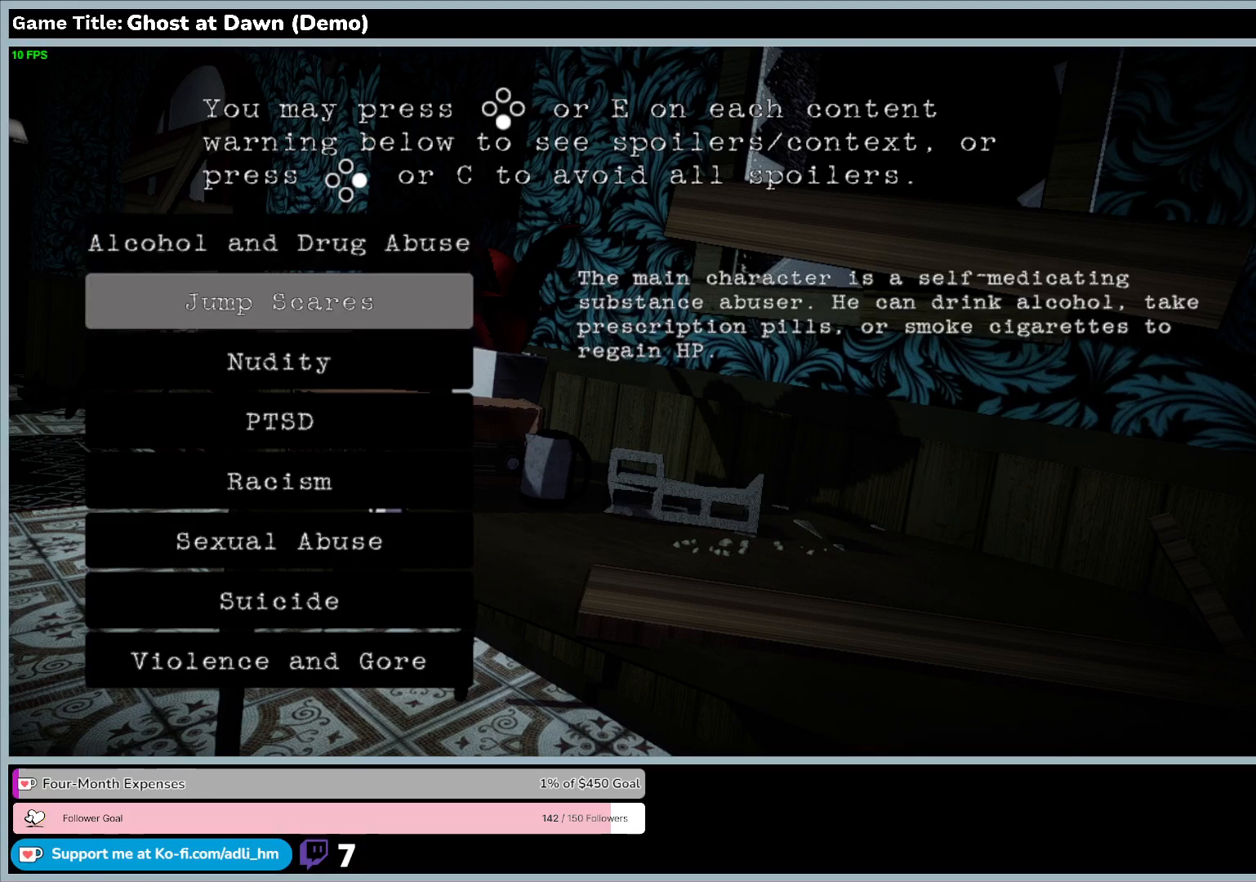
{"keys": ["s"], "events": []}
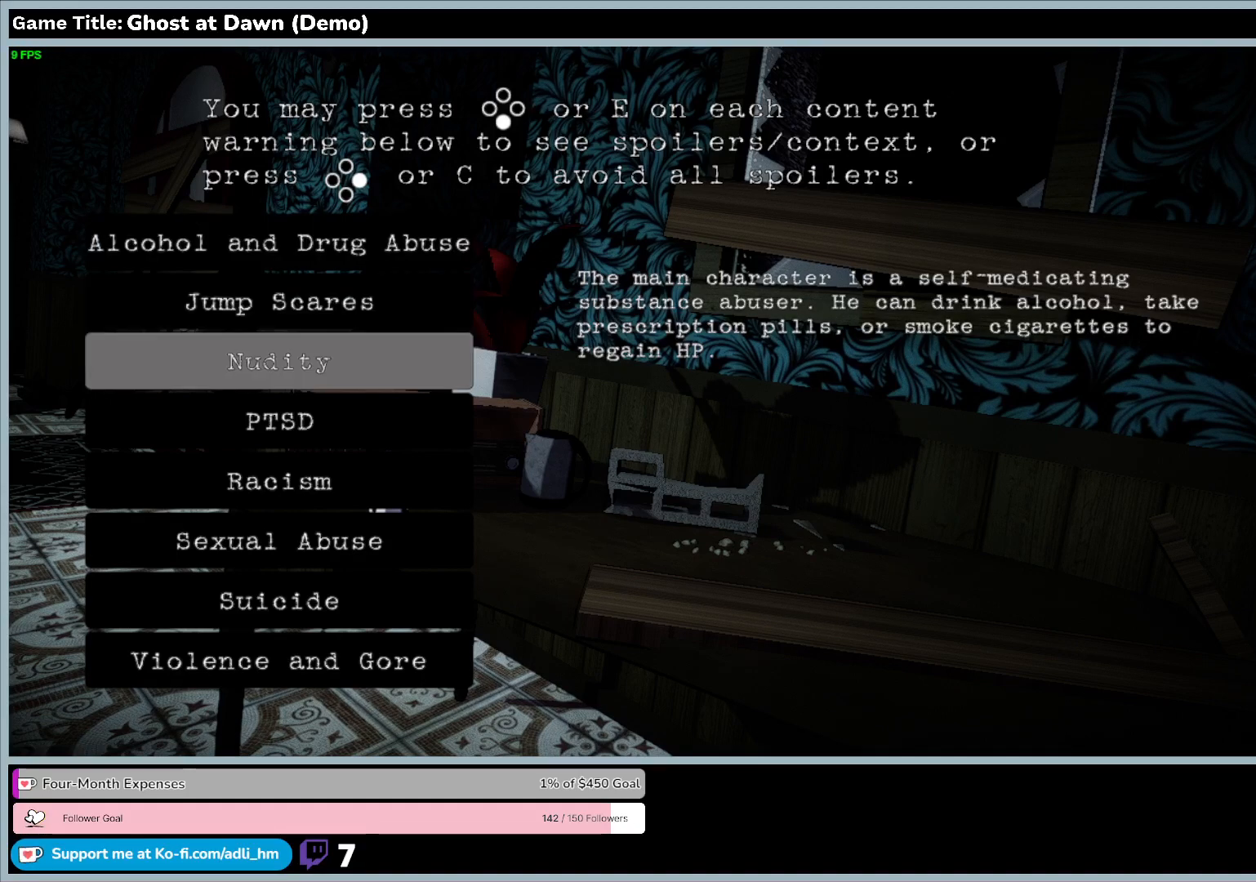
{"keys": ["s"], "events": []}
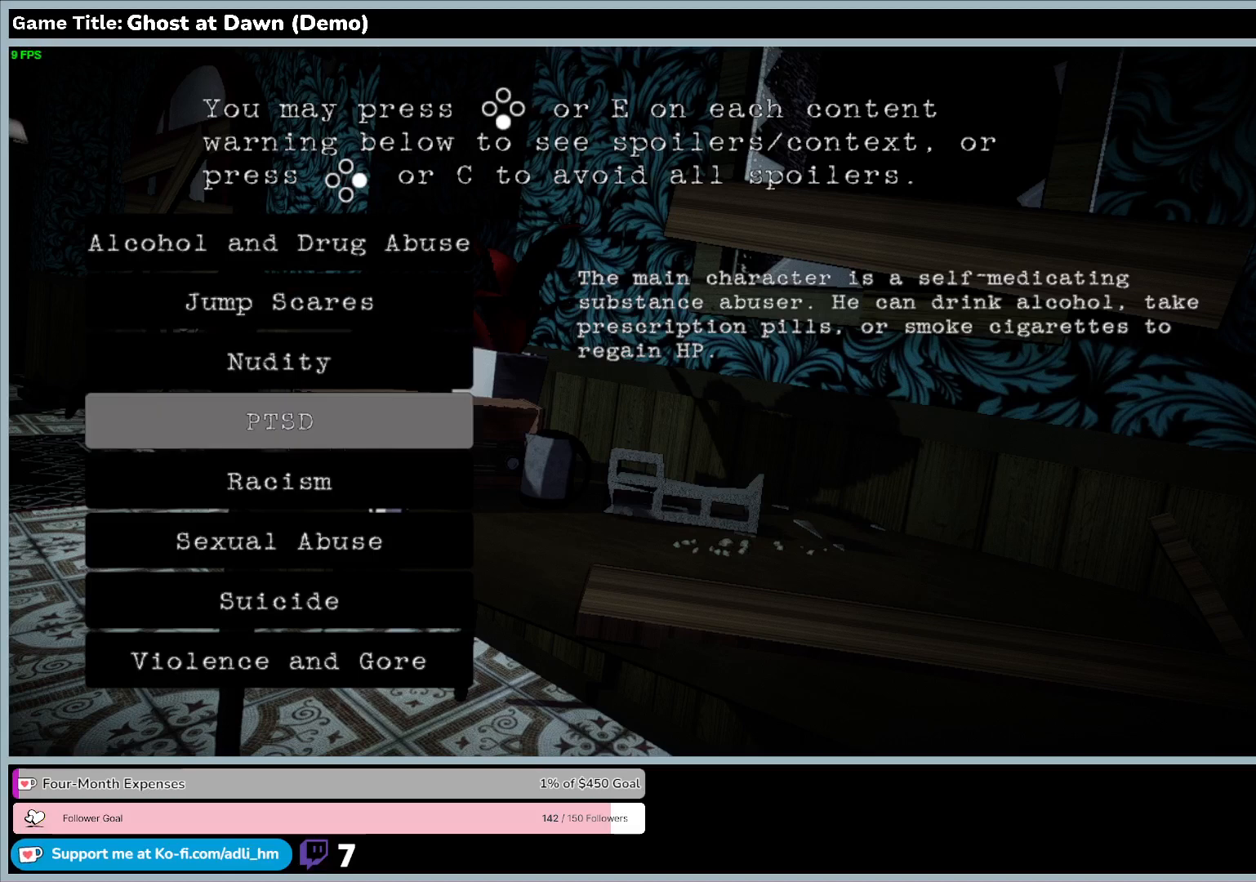
{"keys": ["s"], "events": []}
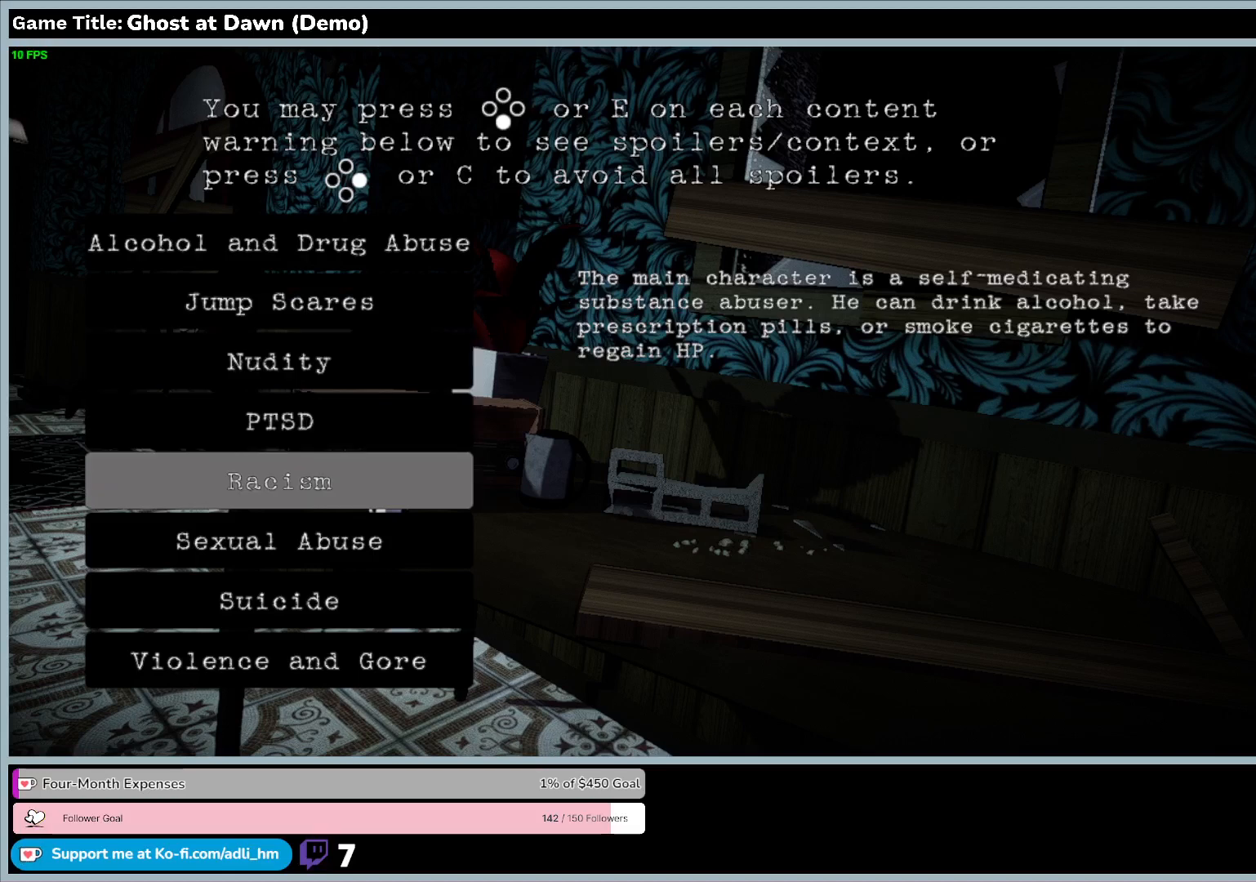
{"keys": ["s"], "events": []}
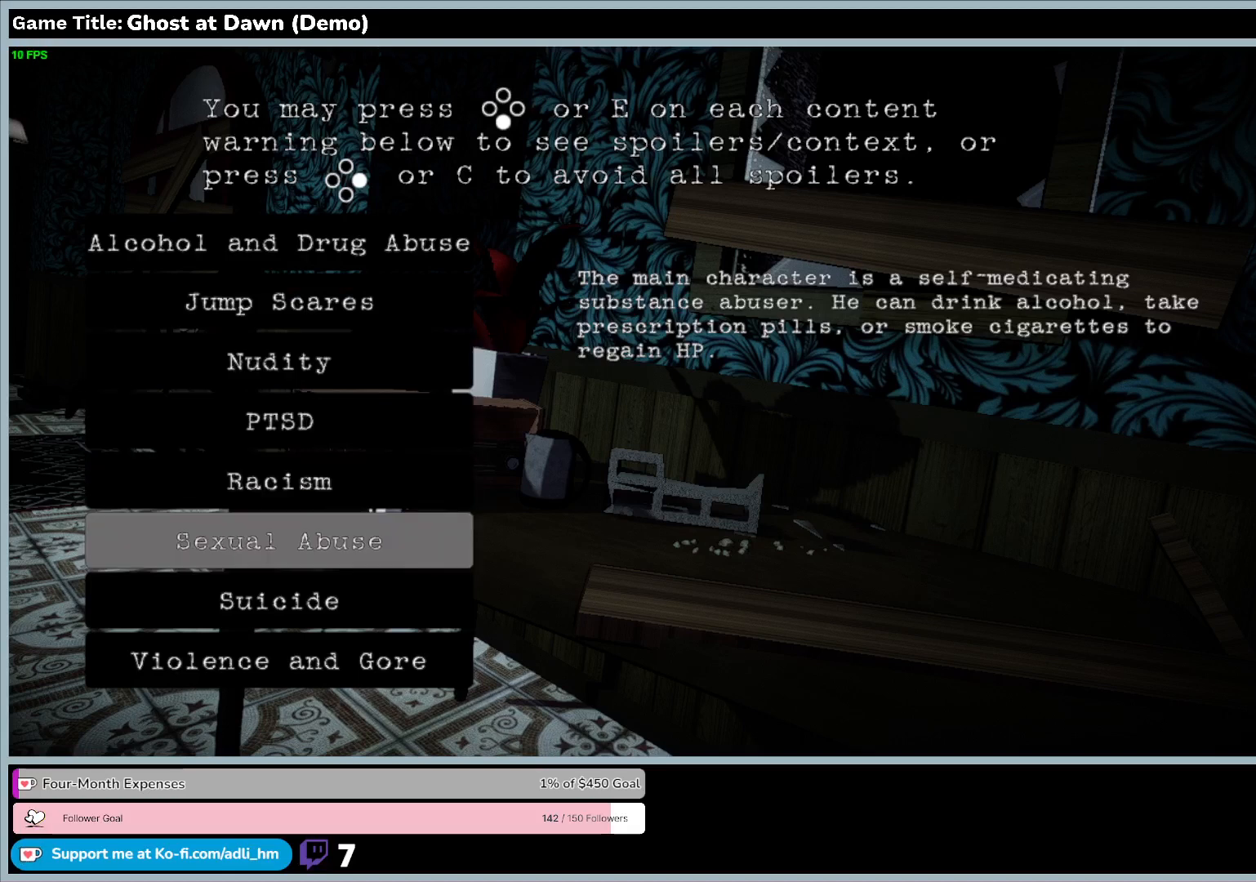
{"keys": ["s"], "events": []}
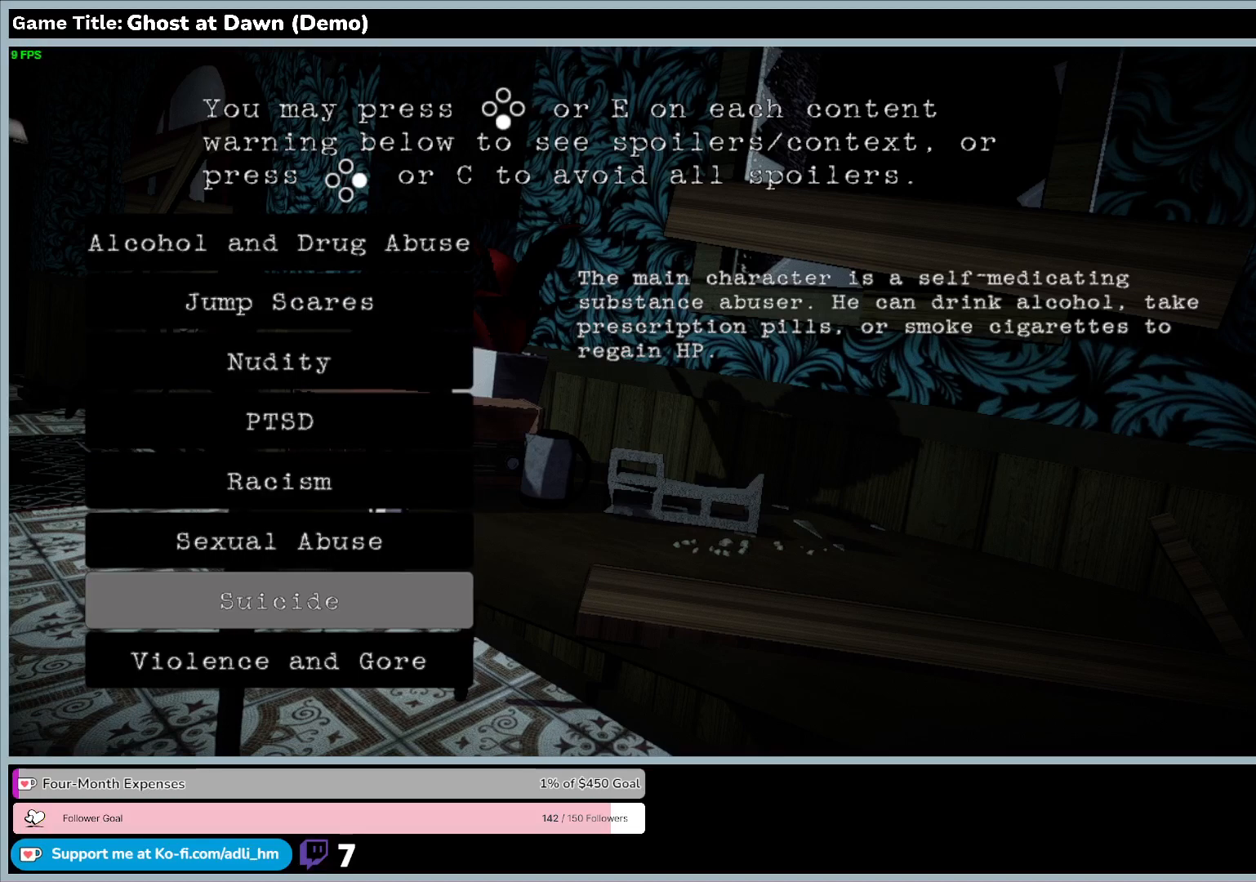
{"keys": ["s"], "events": [[33, "s", "up"], [333, "s", "down"]]}
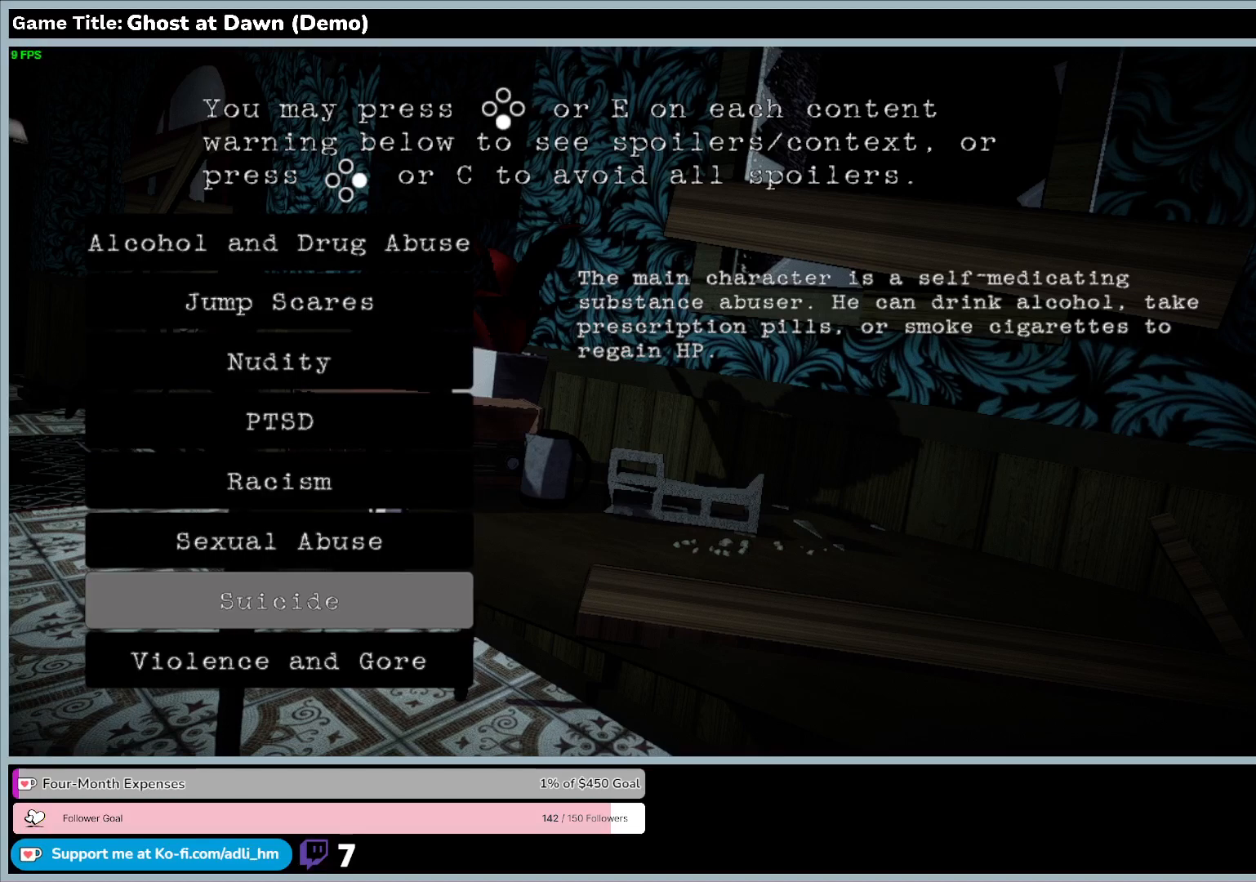
{"keys": [], "events": [[500, "s", "up"]]}